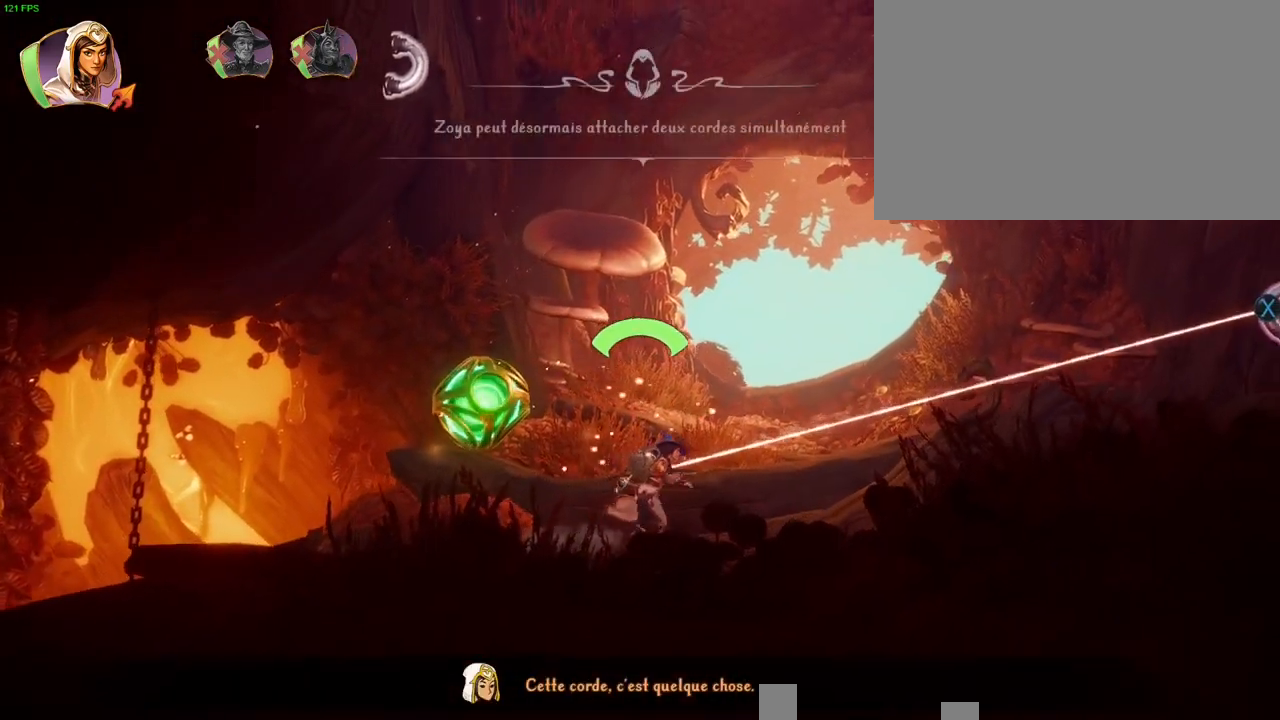
Gameplay with a controller (PlayStation layout); each line is a JSON object with the inputs held at the frame after it. "button_events" lists button changes between this image and that frame as [ms after this image, input, new state], when the widget could be followed in between (sticks are given only as held states). Not read: HOME SELECT TOUCHPAD.
{"buttons": ["L2"], "left_stick": "up-right", "right_stick": "center", "button_events": [[150, "SQUARE", "down"], [217, "SQUARE", "up"], [300, "SQUARE", "down"], [367, "SQUARE", "up"]]}
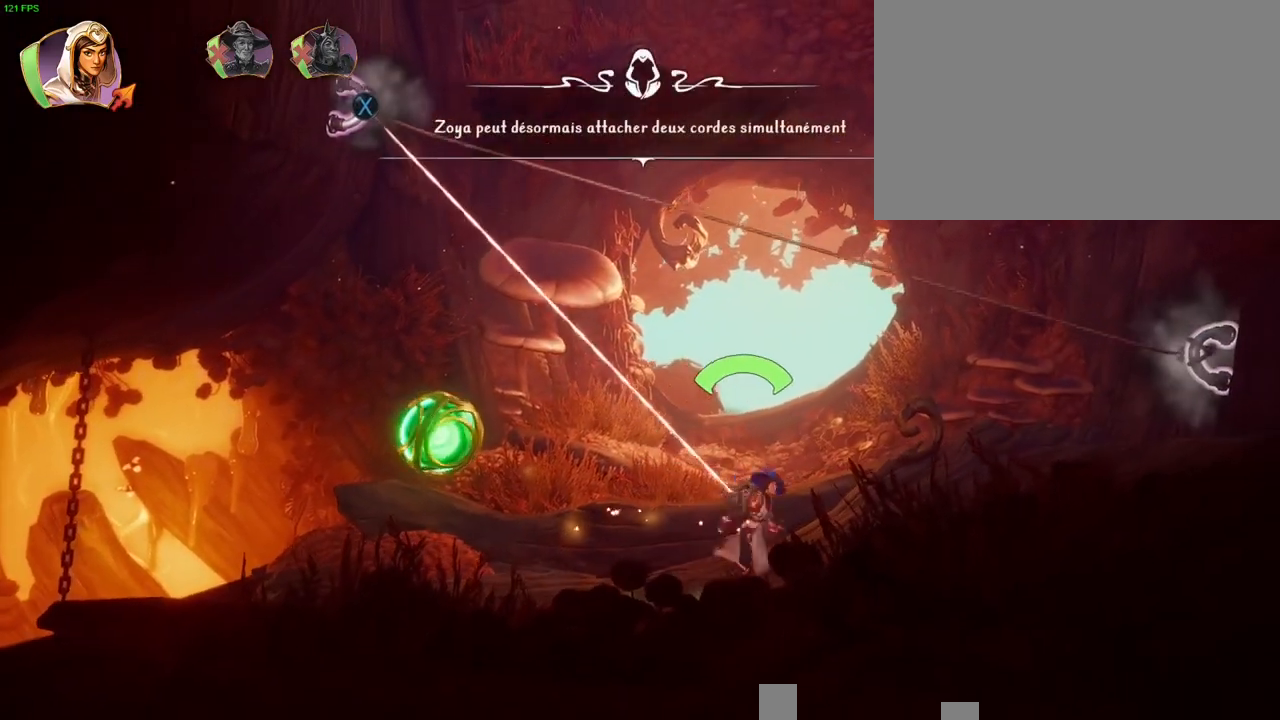
{"buttons": [], "left_stick": "up-right", "right_stick": "center", "button_events": [[83, "CROSS", "down"], [167, "L2", "up"], [250, "CROSS", "up"]]}
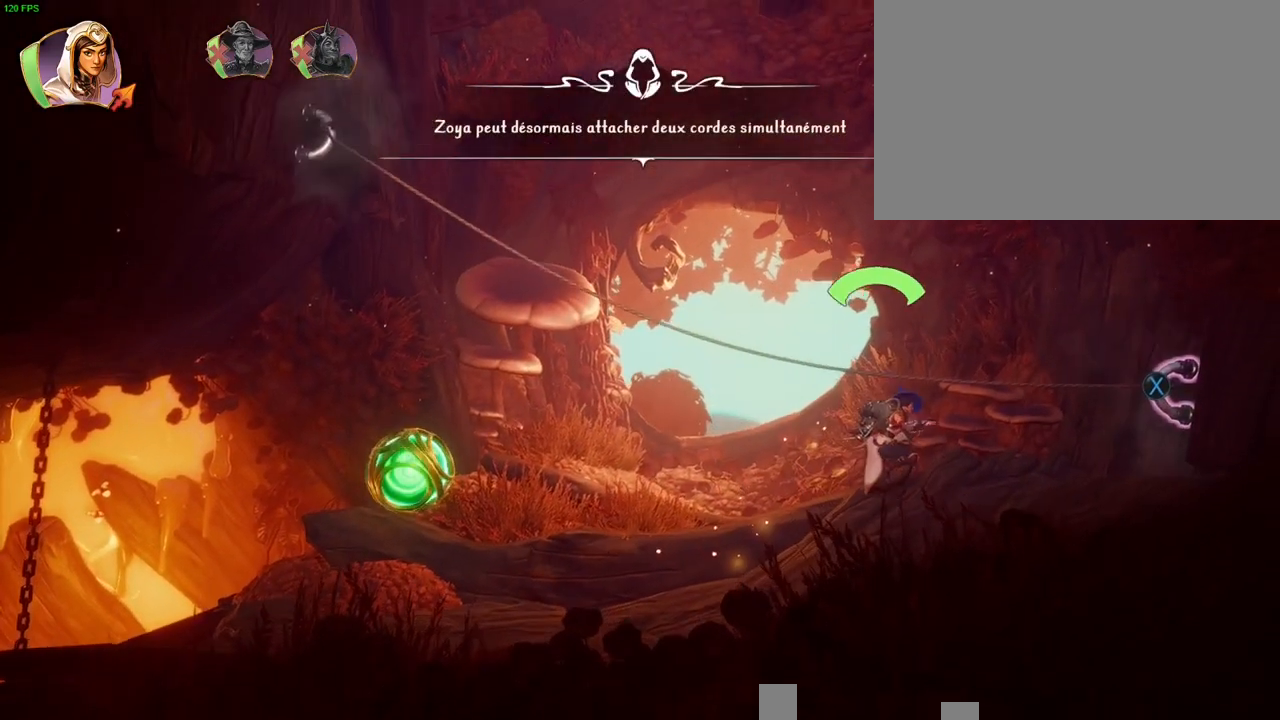
{"buttons": [], "left_stick": "left", "right_stick": "center", "button_events": [[67, "CROSS", "down"], [500, "CROSS", "up"]]}
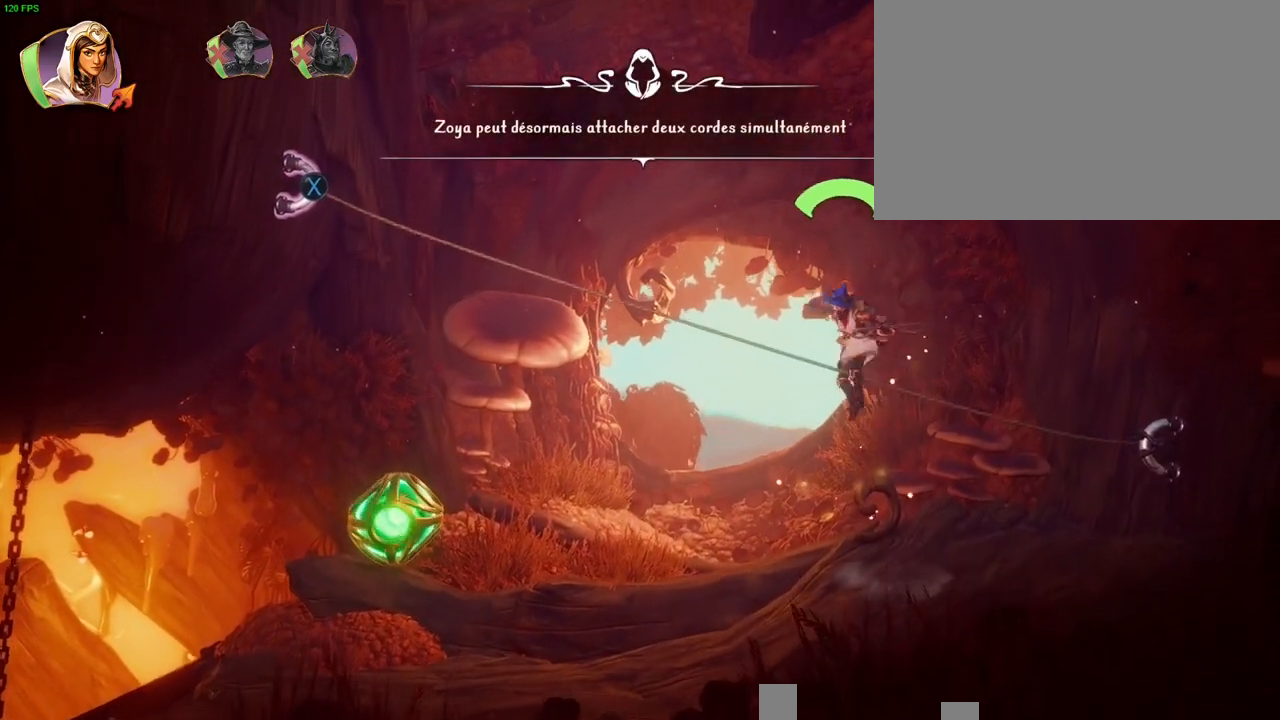
{"buttons": ["L2"], "left_stick": "left", "right_stick": "center", "button_events": [[183, "CROSS", "down"], [400, "CROSS", "up"], [450, "L2", "down"]]}
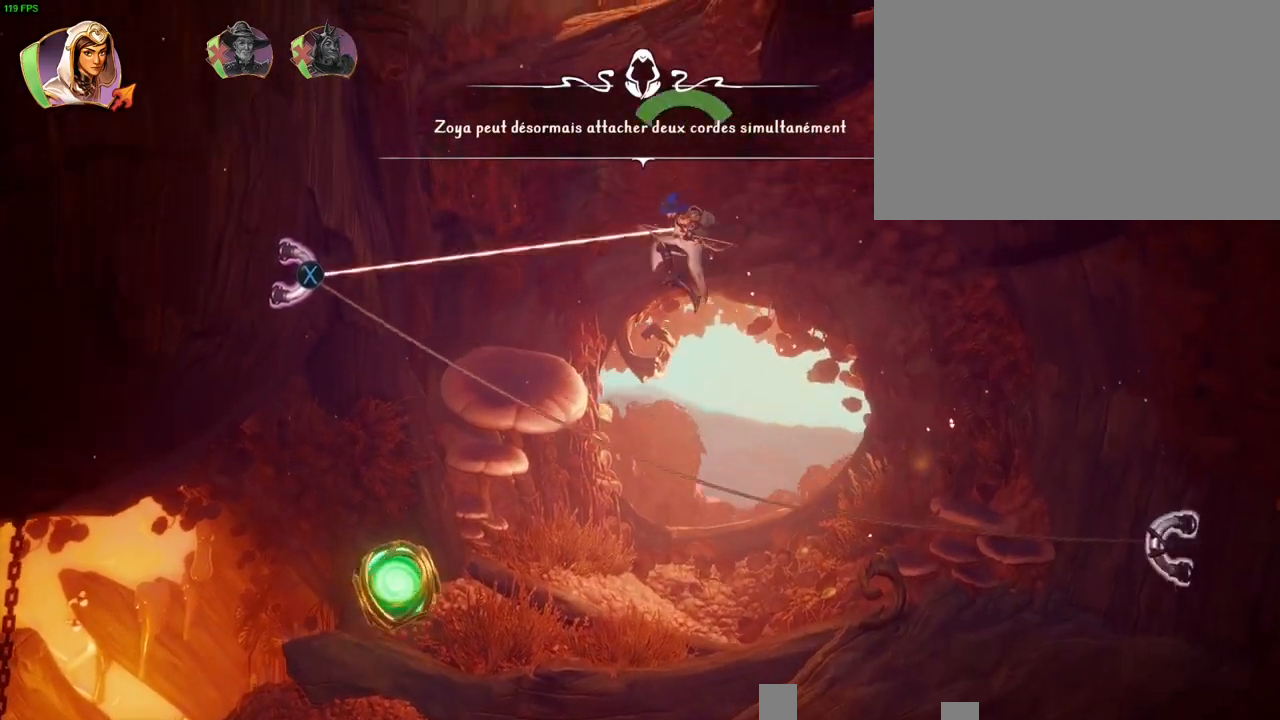
{"buttons": ["CROSS"], "left_stick": "left", "right_stick": "center", "button_events": [[100, "SQUARE", "down"], [150, "SQUARE", "up"], [233, "SQUARE", "down"], [300, "SQUARE", "up"], [450, "L2", "up"], [483, "CROSS", "down"]]}
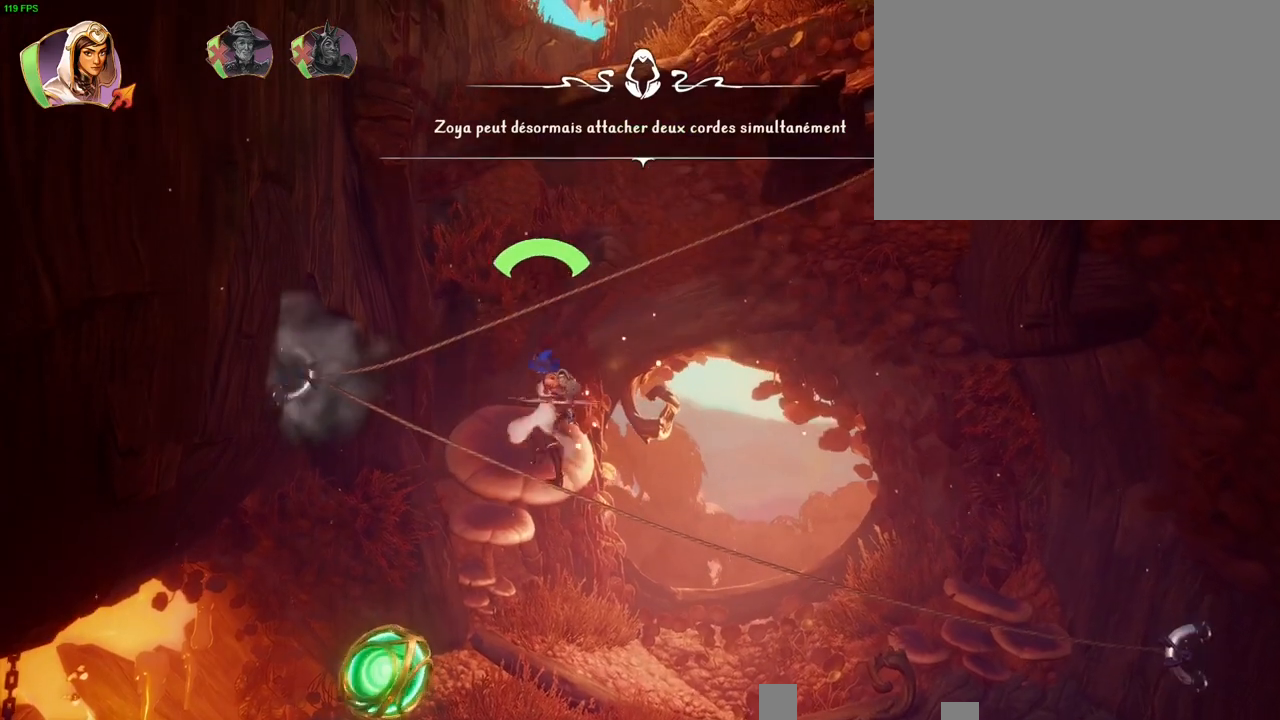
{"buttons": [], "left_stick": "up-right", "right_stick": "center", "button_events": [[267, "CROSS", "up"]]}
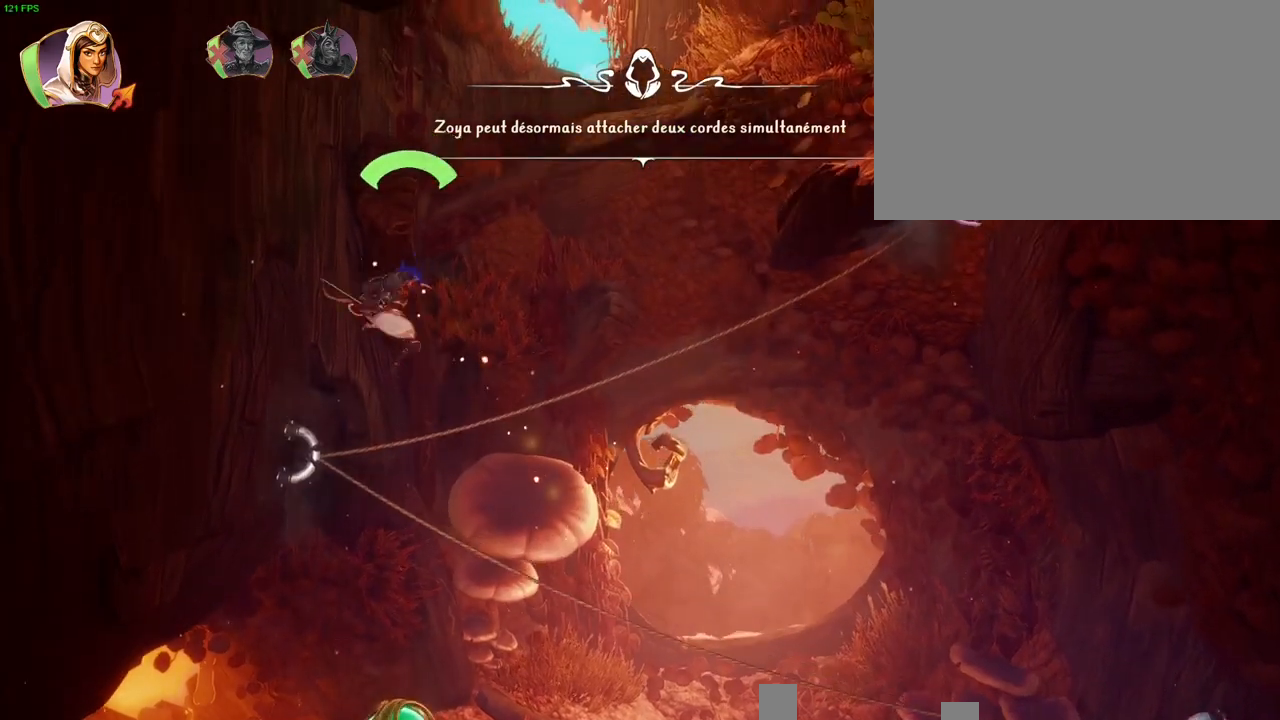
{"buttons": [], "left_stick": "up-right", "right_stick": "center", "button_events": []}
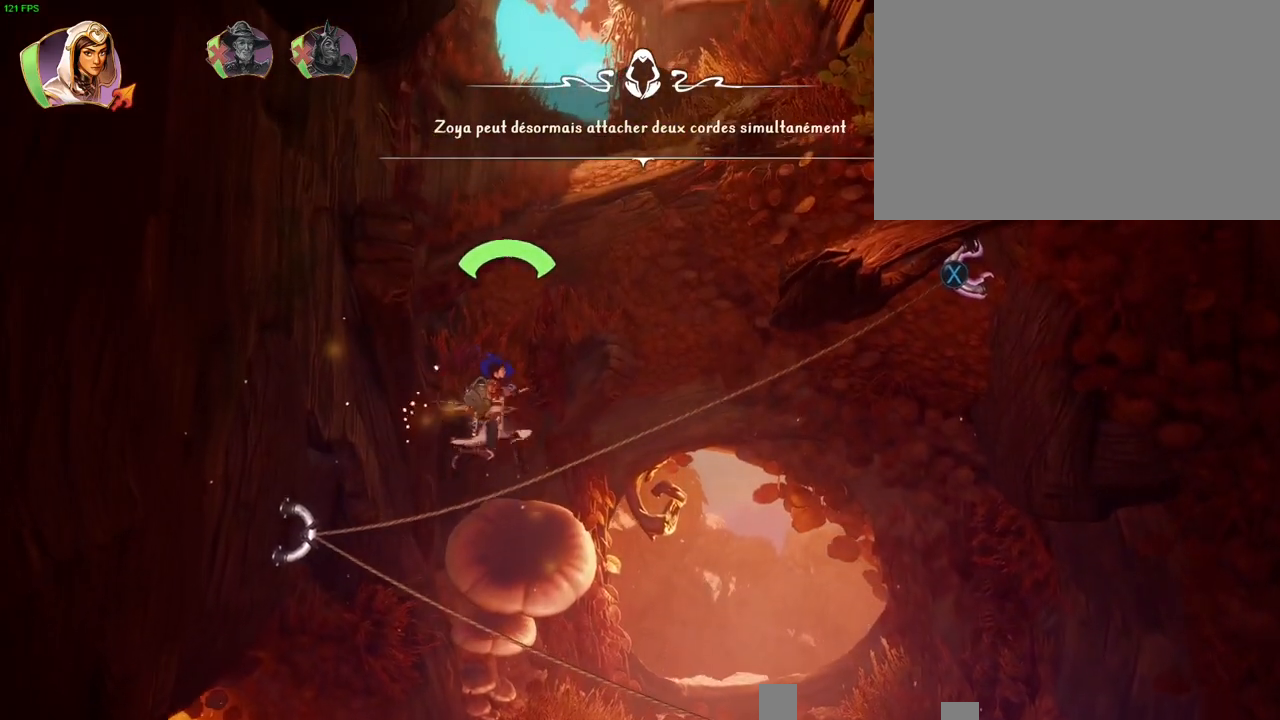
{"buttons": ["CROSS"], "left_stick": "up-right", "right_stick": "center", "button_events": [[250, "CROSS", "down"]]}